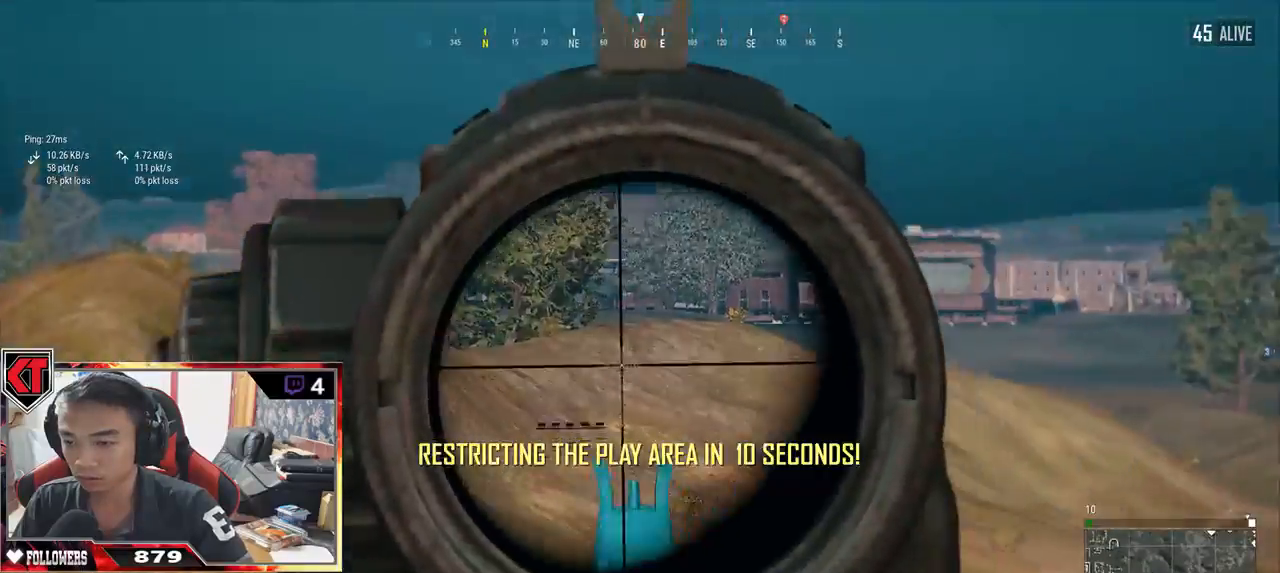
Gameplay with keyboard and mouse; each line is a JSON object with the keys and mouse buttons held at the frame after it. "events" lists presses ("down") and releases ("up") of "a", "c", "ctrl", "d", "e", "f", "q", "r", "s", "shift", "space", "tab", "v", "w", "x", "z", "mouse_left", "mouse_wheel" and "mouse_right" between this image and that frame as [ms after this image, input, new state], when the widget could be followed in between. "mouse_left", "mouse_wheel", "mouse_right" = the "left", "wheel", "right" buttons of the "mouse" list. No other keys are recorded. "wheel" means that the mouse wheel is clicked or scrolled. Mouse movement is not recorded.
{"keys": ["a"], "mouse": [], "events": [[350, "a", "down"], [367, "d", "up"]]}
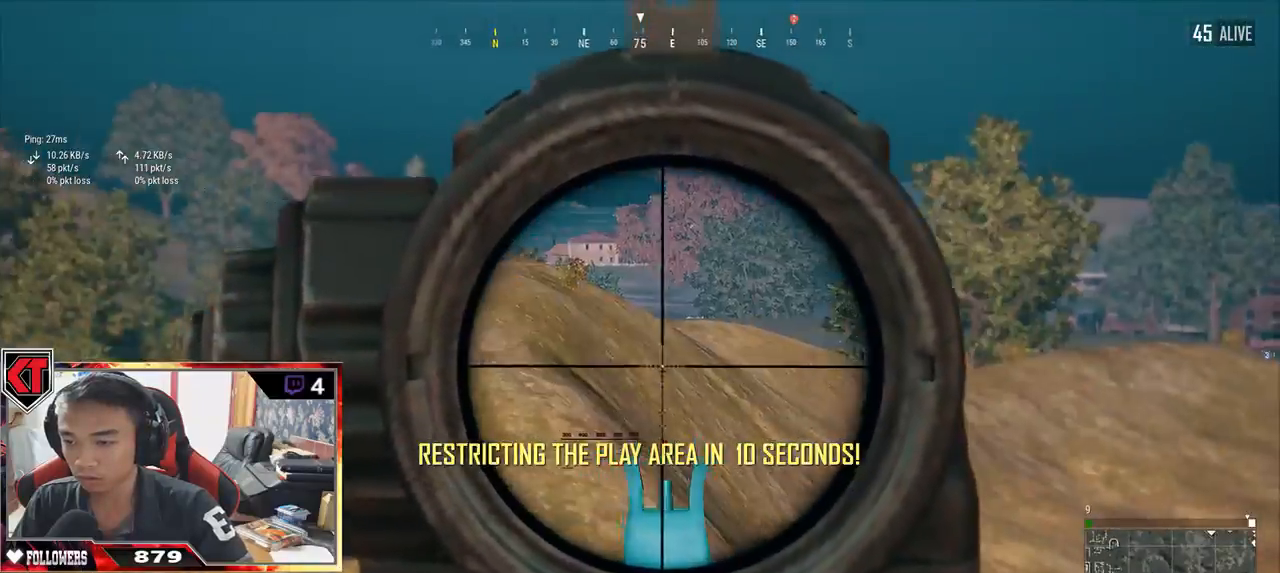
{"keys": ["a", "w"], "mouse": [], "events": [[134, "mouse_right", "down"], [234, "mouse_right", "up"], [284, "w", "down"]]}
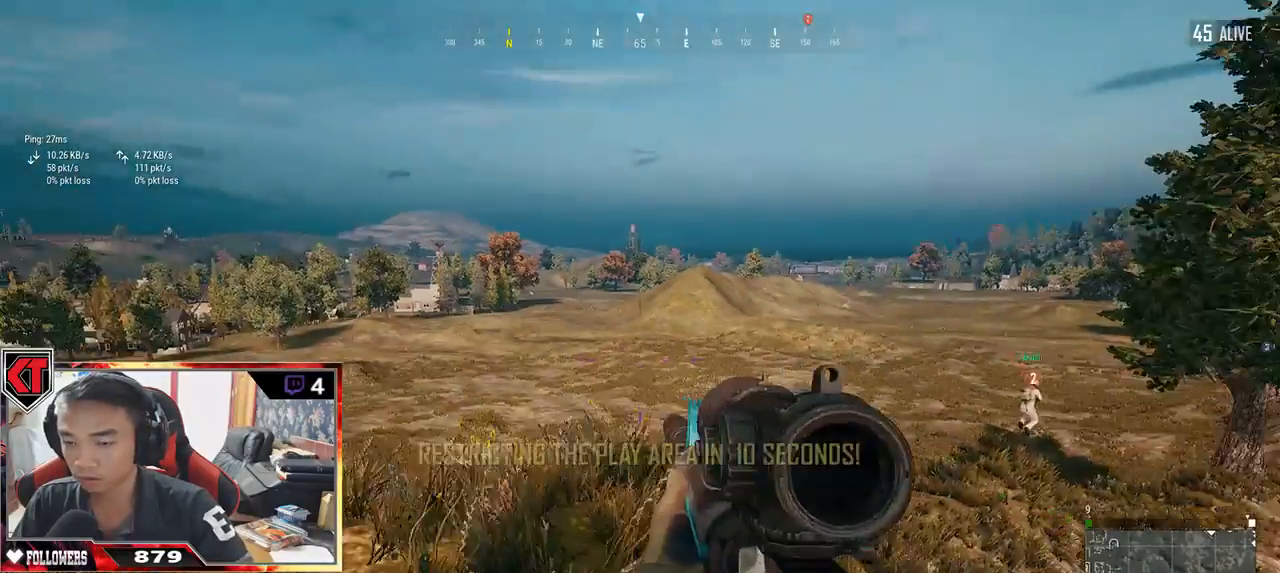
{"keys": ["d"], "mouse": [], "events": [[150, "a", "up"], [184, "d", "down"], [417, "w", "up"]]}
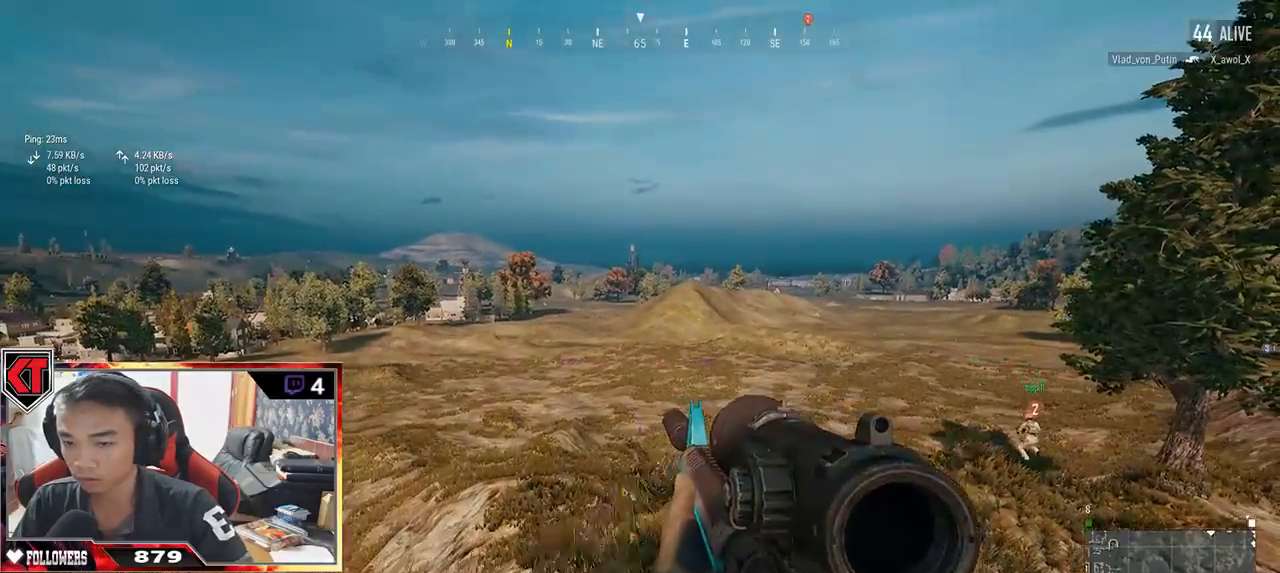
{"keys": ["d"], "mouse": [], "events": [[334, "mouse_right", "down"], [417, "mouse_right", "up"]]}
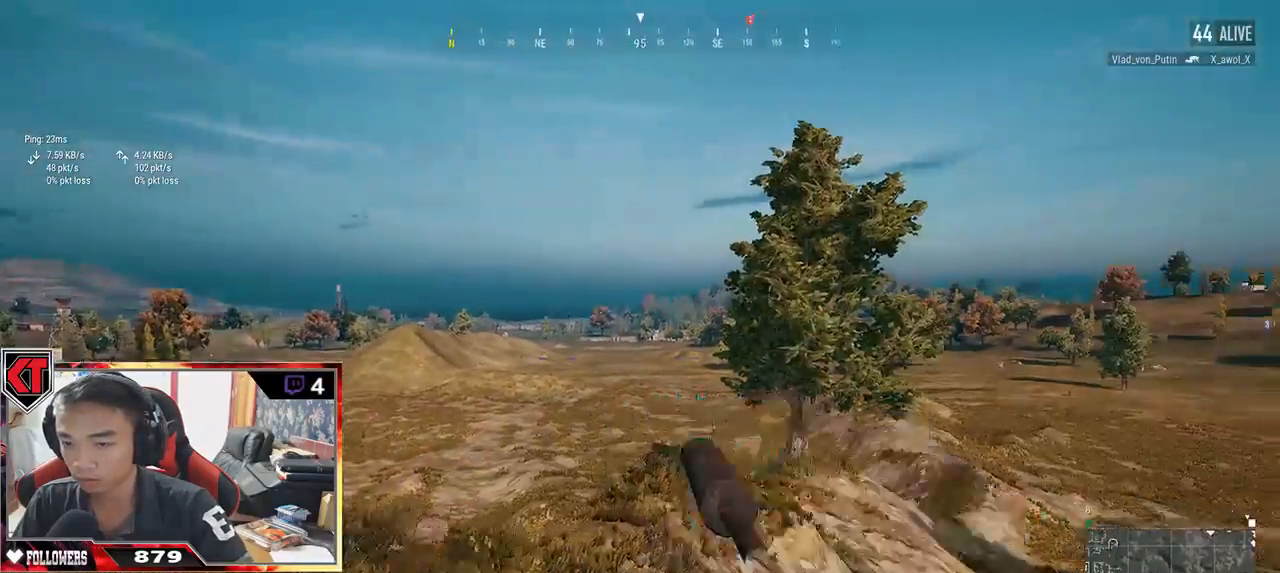
{"keys": ["d"], "mouse": [], "events": []}
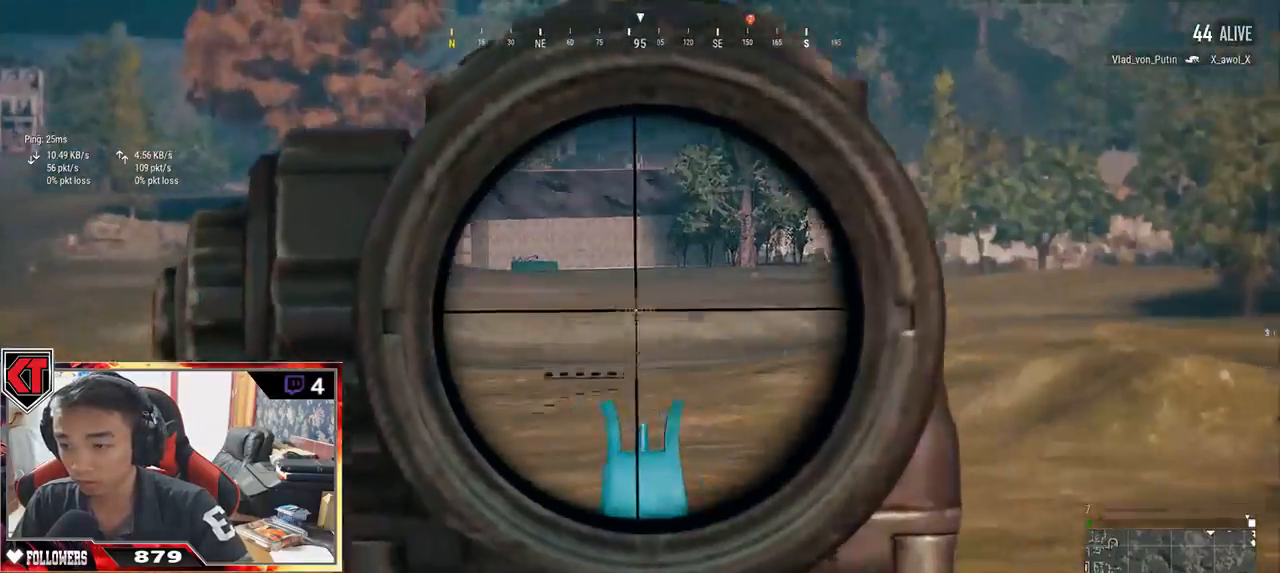
{"keys": ["a"], "mouse": [], "events": [[267, "a", "down"], [300, "d", "up"]]}
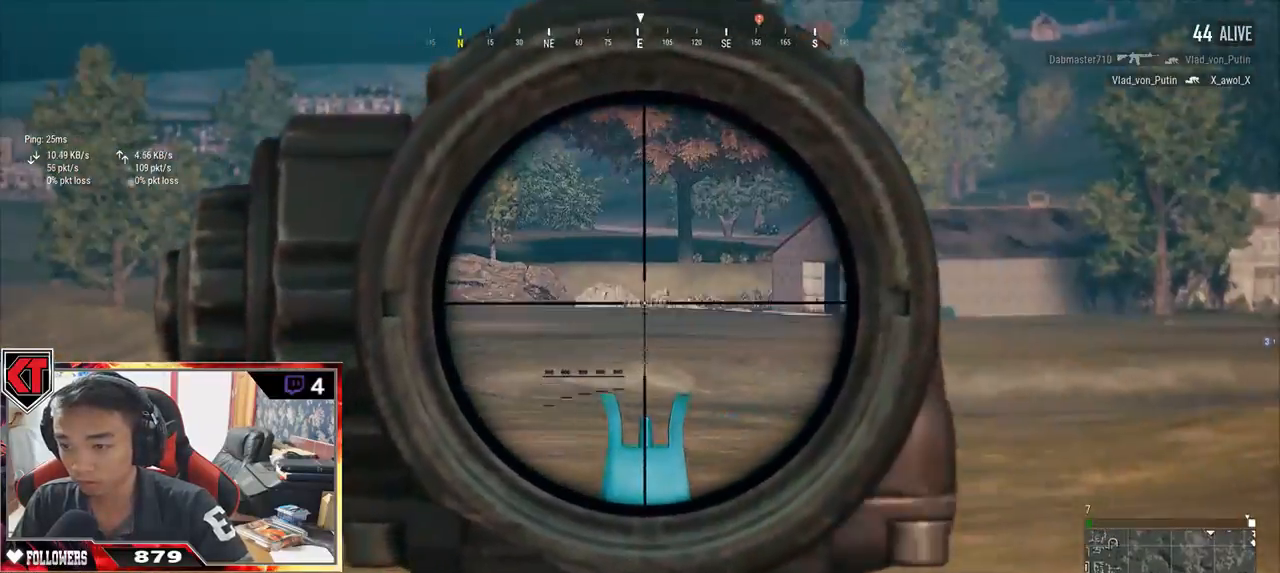
{"keys": ["a"], "mouse": [], "events": [[167, "mouse_right", "down"], [267, "mouse_right", "up"]]}
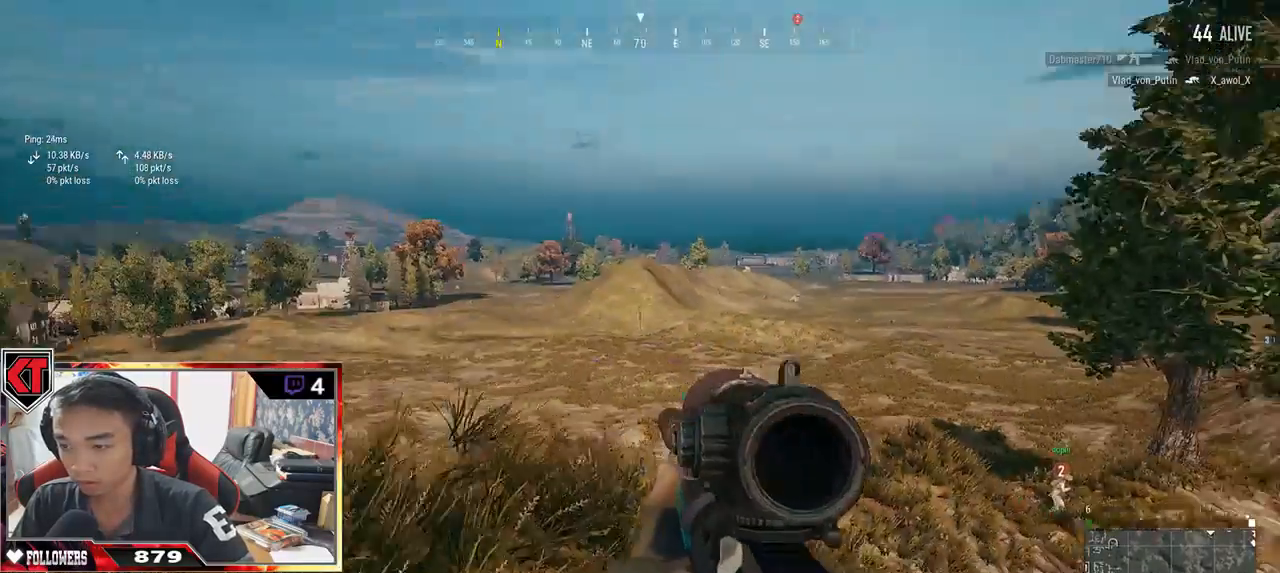
{"keys": ["d"], "mouse": [], "events": [[317, "w", "down"], [384, "a", "up"], [434, "d", "down"], [434, "mouse_right", "down"], [450, "w", "up"], [500, "mouse_right", "up"]]}
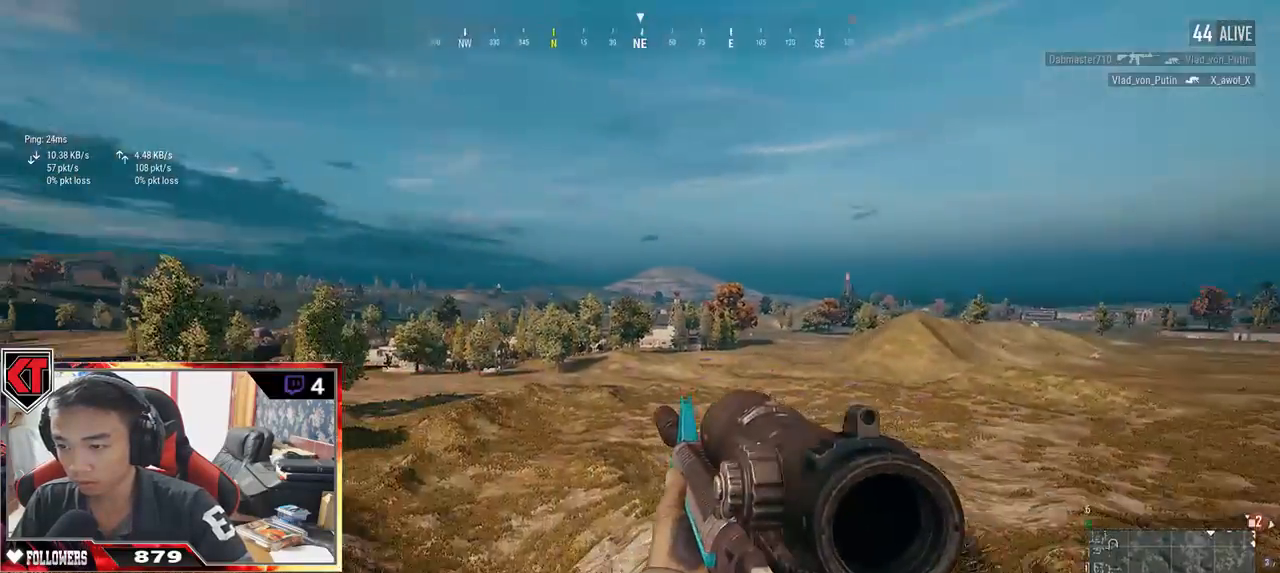
{"keys": ["d", "s"], "mouse": [], "events": [[167, "s", "down"]]}
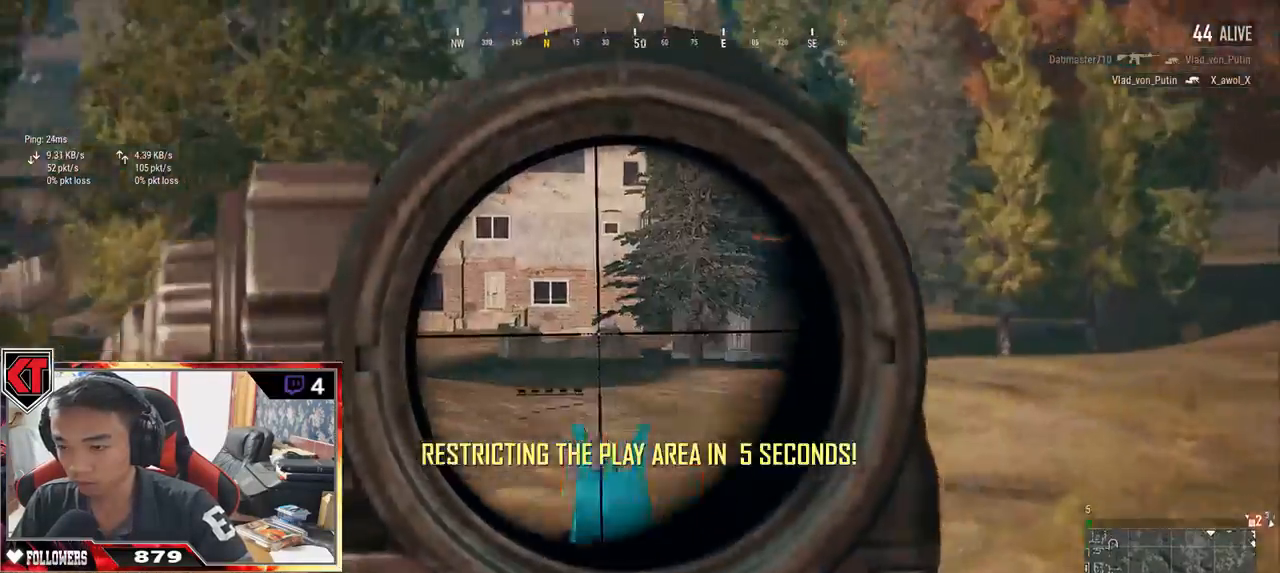
{"keys": ["d", "s"], "mouse": [], "events": []}
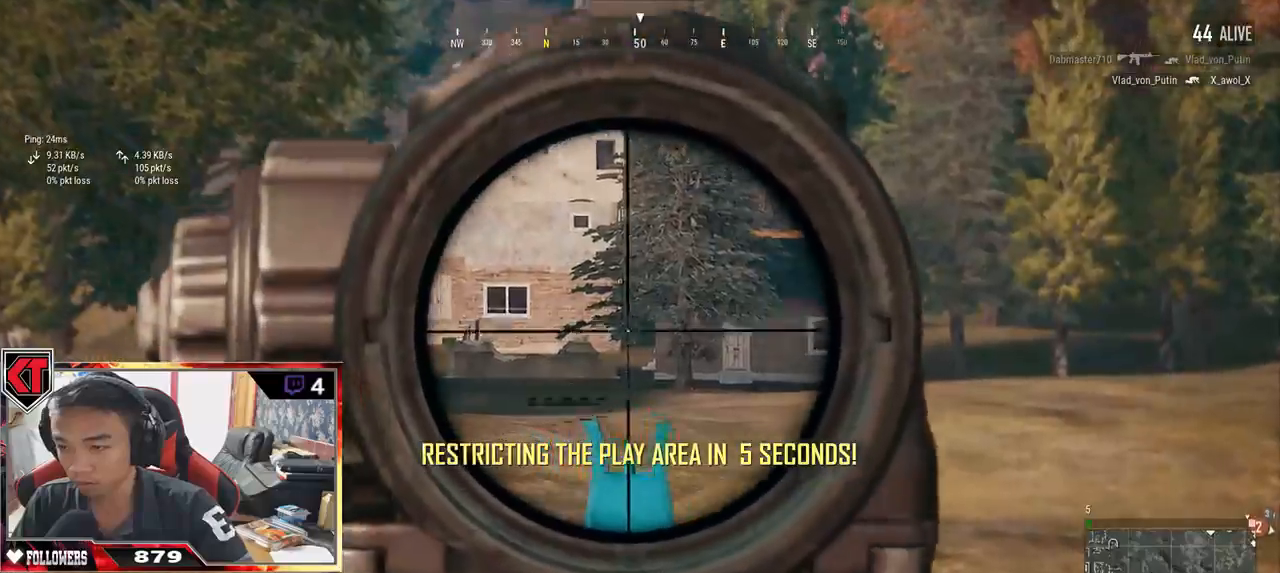
{"keys": ["d"], "mouse": [], "events": [[84, "s", "up"]]}
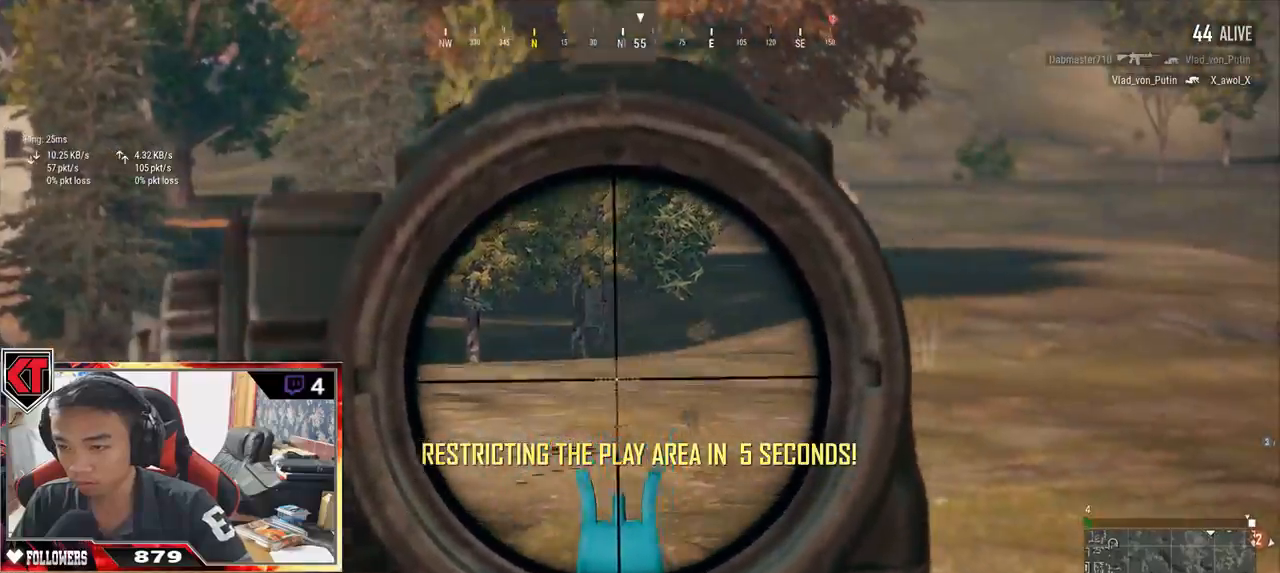
{"keys": ["a", "w"], "mouse": [], "events": [[50, "mouse_right", "down"], [134, "mouse_right", "up"], [234, "a", "down"], [234, "d", "up"], [367, "w", "down"]]}
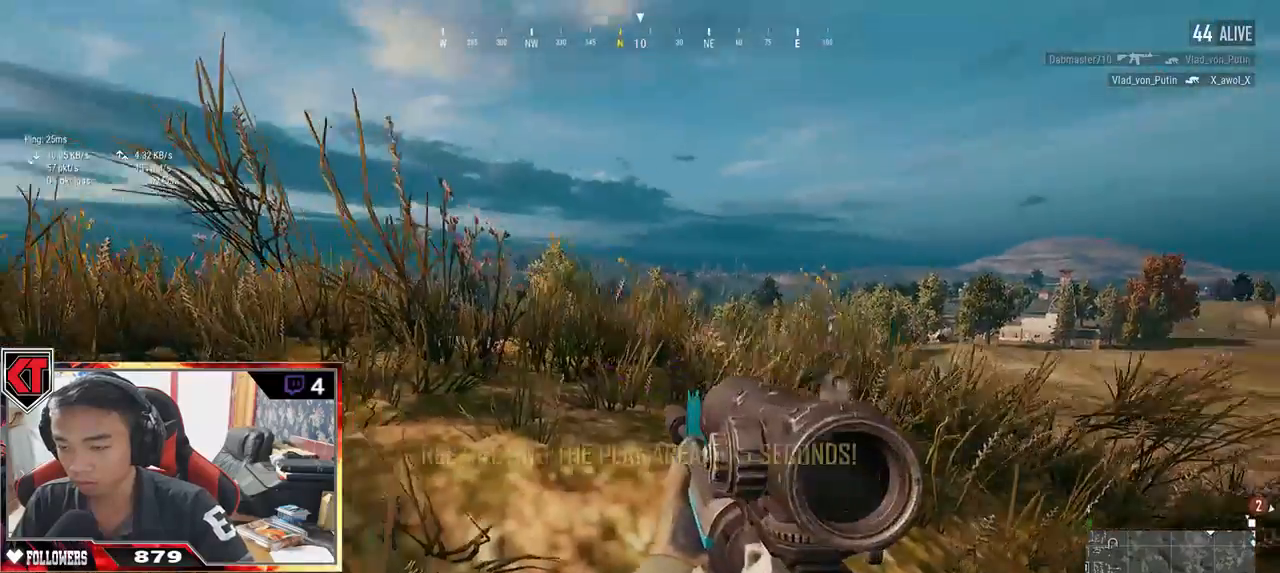
{"keys": ["d", "w"], "mouse": [], "events": [[350, "a", "up"], [417, "mouse_right", "down"], [434, "d", "down"], [484, "mouse_right", "up"]]}
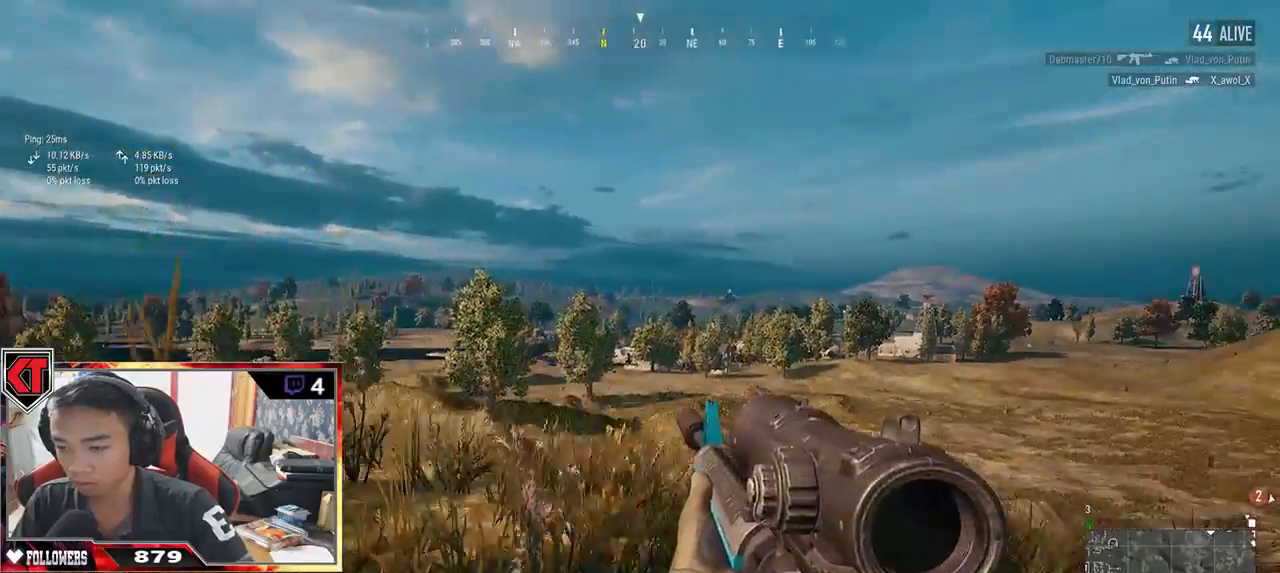
{"keys": ["a", "s"], "mouse": [], "events": [[17, "w", "up"], [234, "s", "down"], [284, "d", "up"], [384, "a", "down"]]}
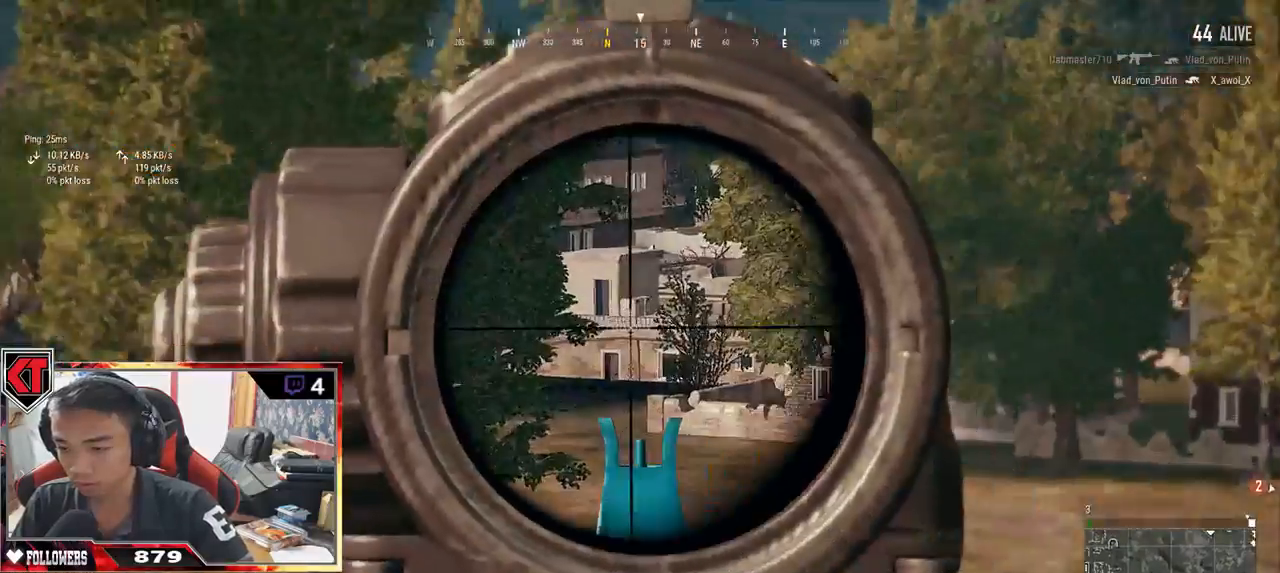
{"keys": ["a", "s"], "mouse": [], "events": [[167, "mouse_right", "down"], [217, "mouse_right", "up"]]}
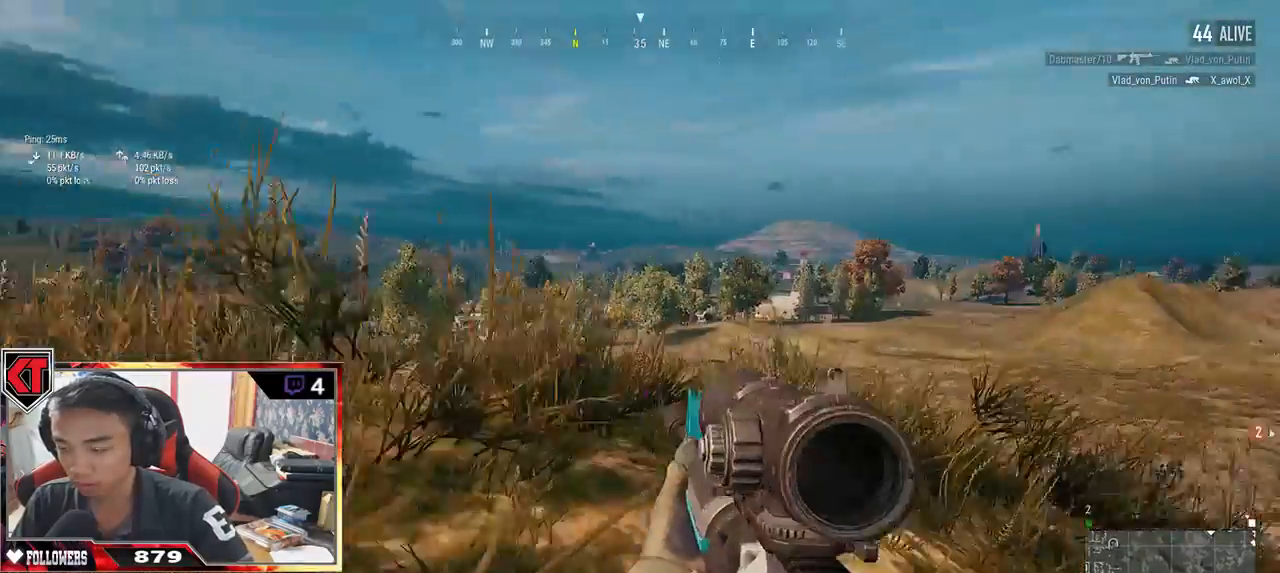
{"keys": ["w"], "mouse": [], "events": [[50, "d", "down"], [117, "a", "up"], [184, "s", "up"], [317, "w", "down"], [500, "d", "up"]]}
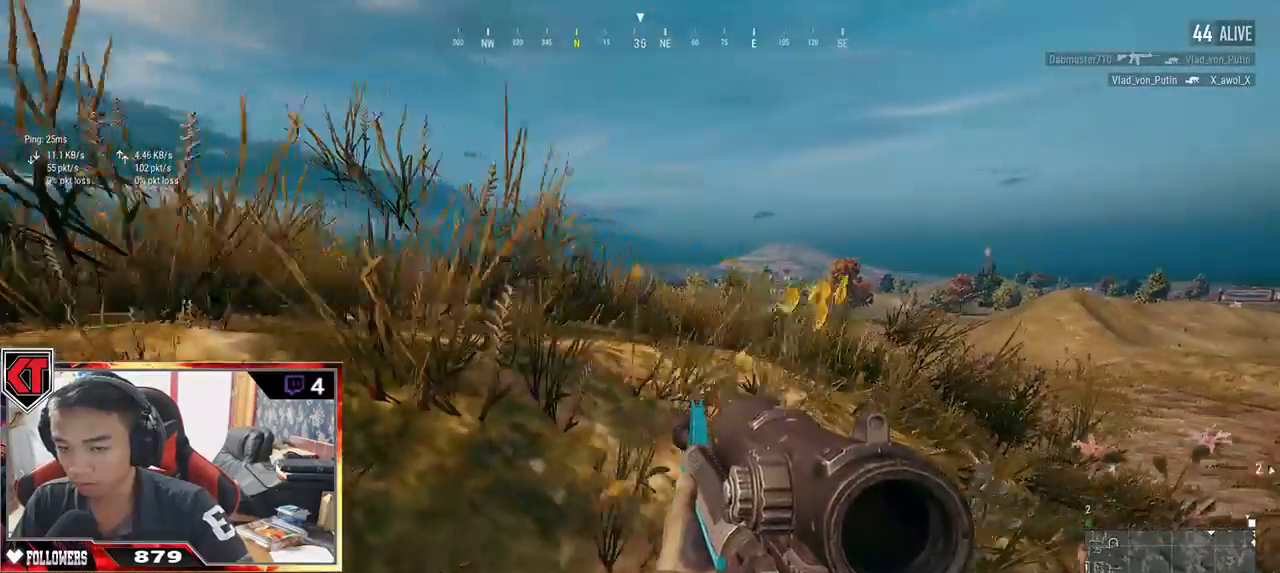
{"keys": ["a"], "mouse": ["right"], "events": [[417, "a", "down"], [484, "mouse_right", "down"], [484, "w", "up"]]}
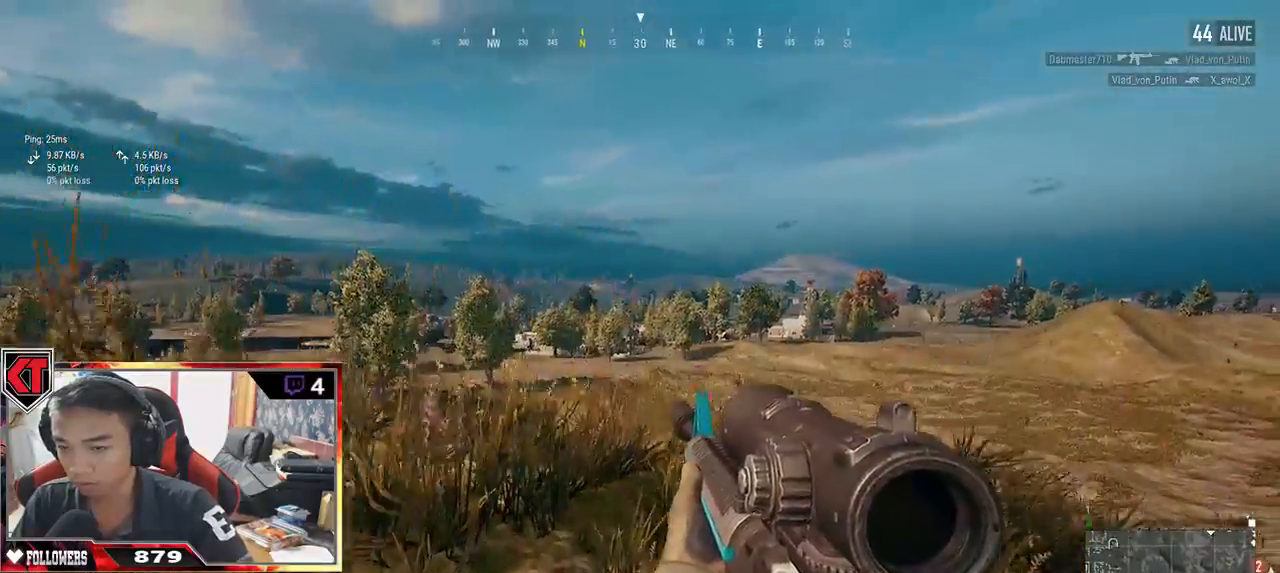
{"keys": ["d", "s"], "mouse": [], "events": [[34, "mouse_right", "up"], [250, "s", "down"], [317, "a", "up"], [400, "d", "down"]]}
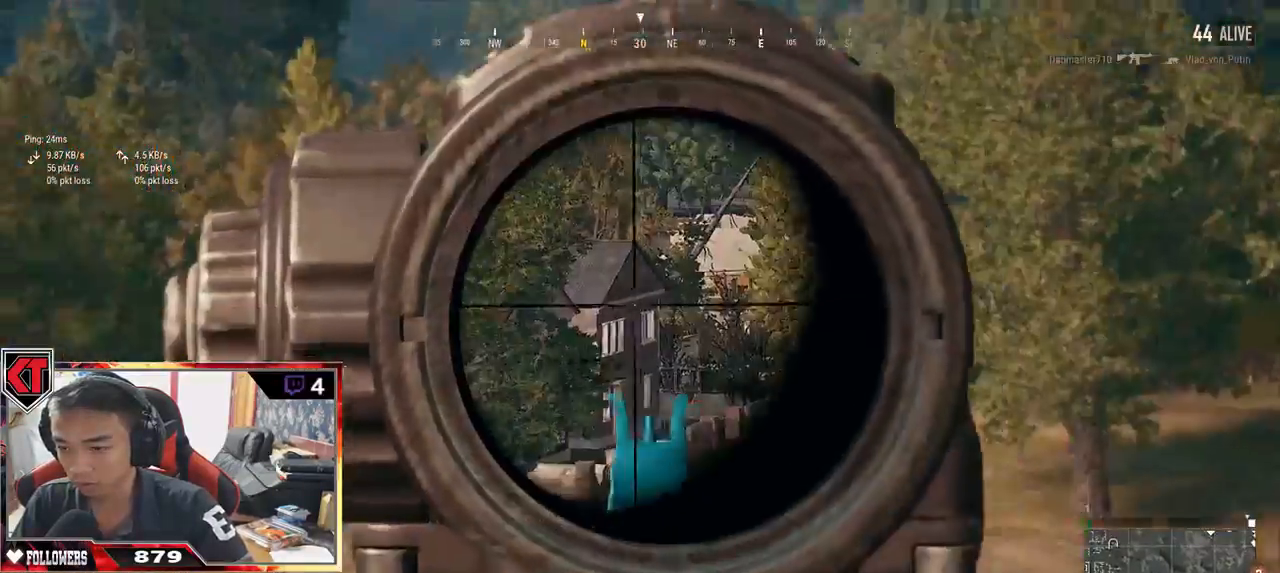
{"keys": ["d"], "mouse": [], "events": [[50, "s", "up"]]}
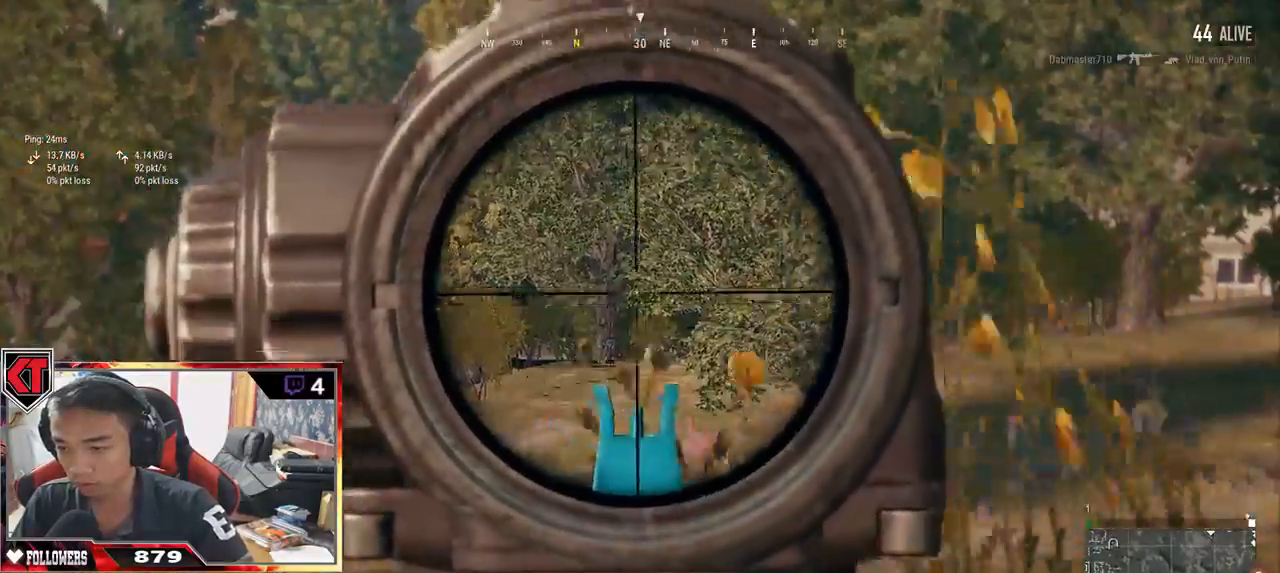
{"keys": ["a", "s"], "mouse": [], "events": [[334, "s", "down"], [400, "d", "up"], [484, "a", "down"]]}
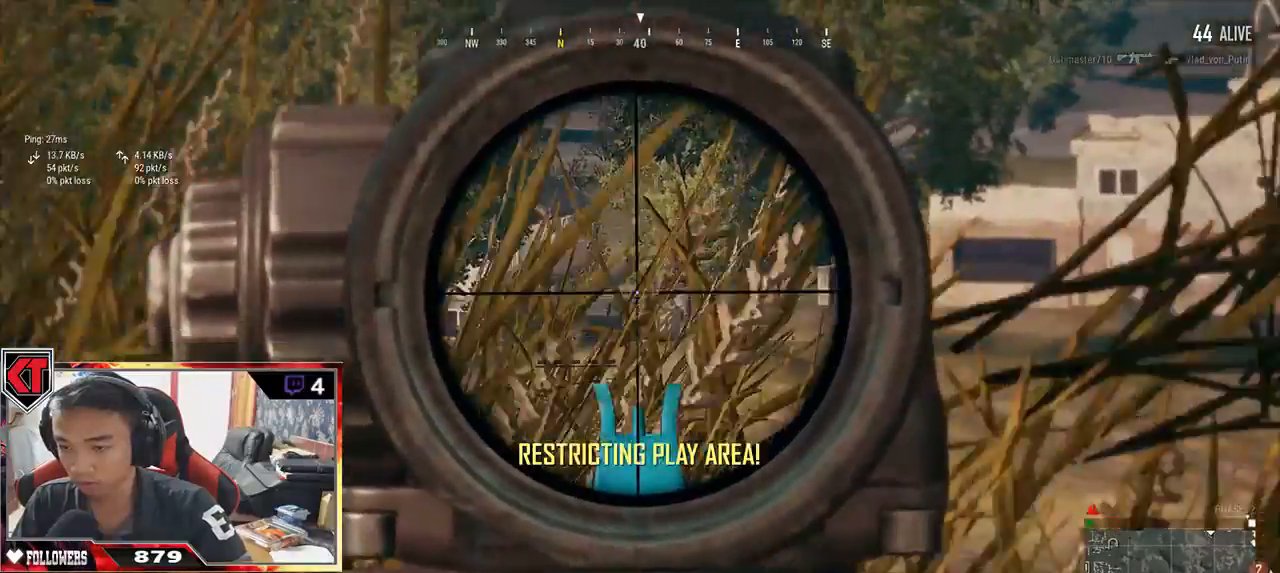
{"keys": ["a"], "mouse": [], "events": [[134, "s", "up"]]}
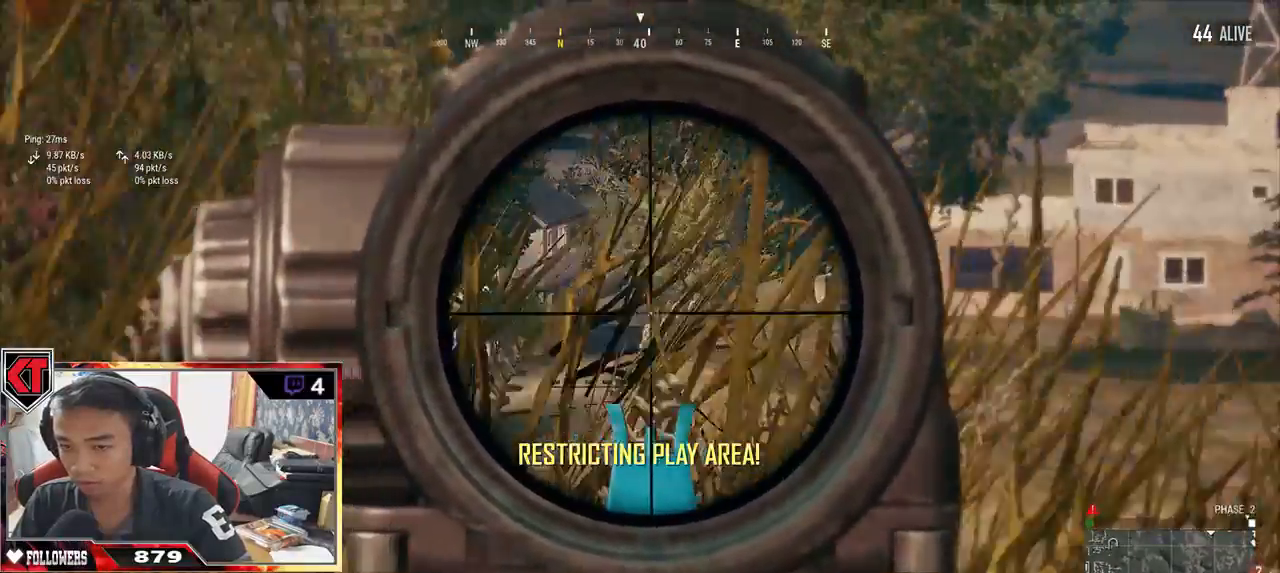
{"keys": ["a"], "mouse": [], "events": [[184, "mouse_right", "down"], [267, "mouse_right", "up"]]}
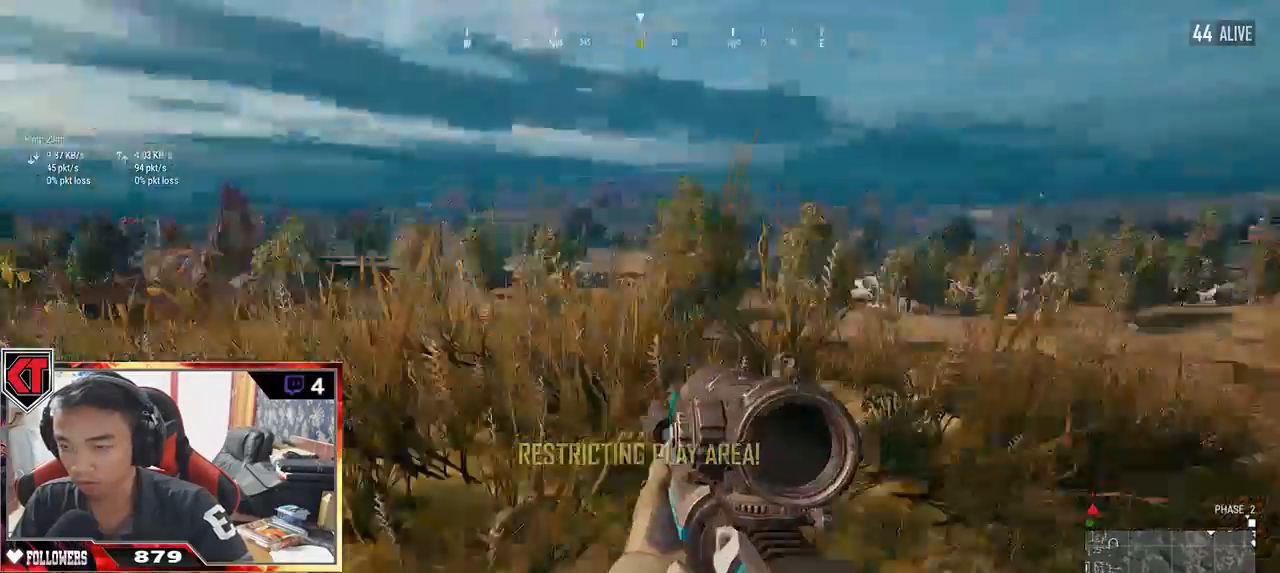
{"keys": ["a", "w"], "mouse": [], "events": [[200, "w", "down"]]}
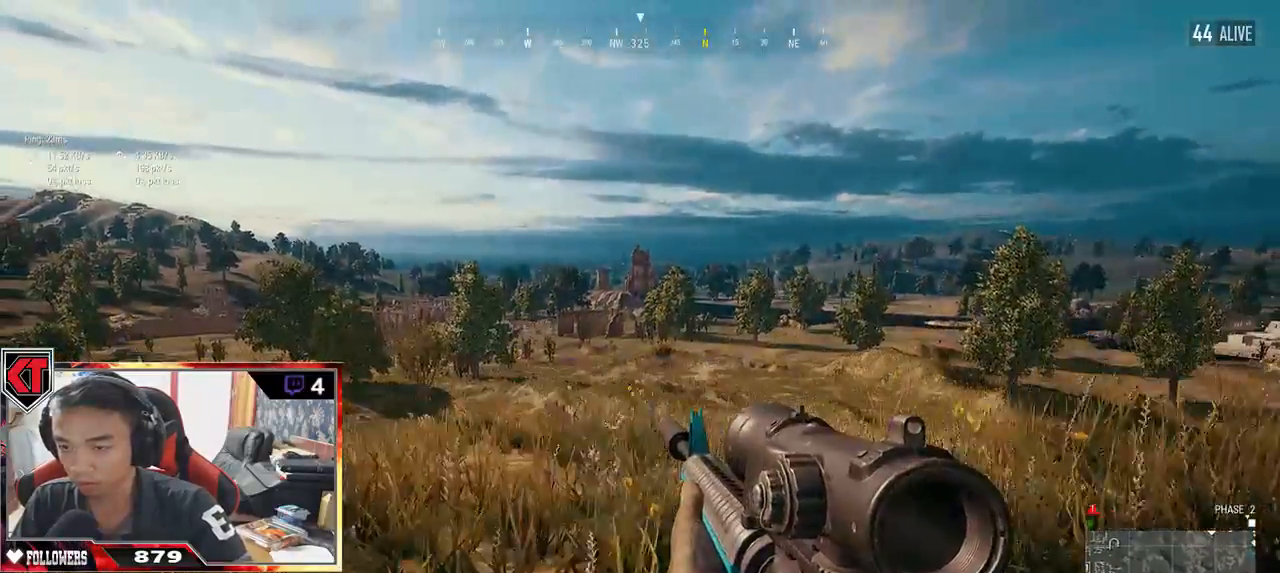
{"keys": ["d"], "mouse": [], "events": [[50, "d", "down"], [100, "a", "up"], [300, "w", "up"]]}
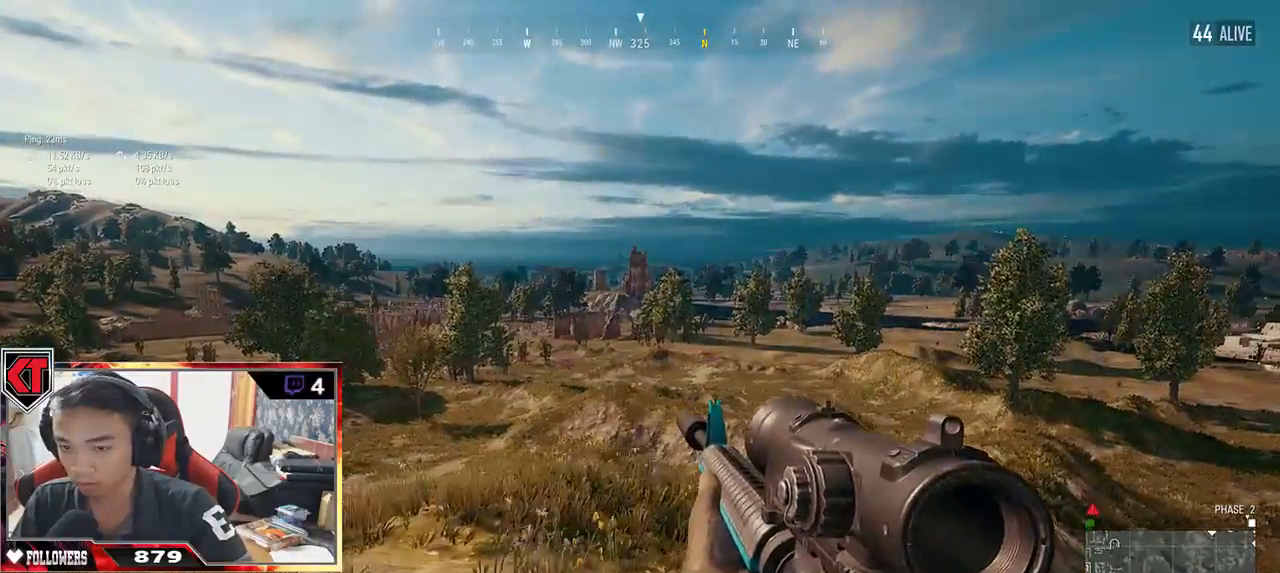
{"keys": ["a", "d", "s"], "mouse": [], "events": [[134, "s", "down"], [467, "a", "down"]]}
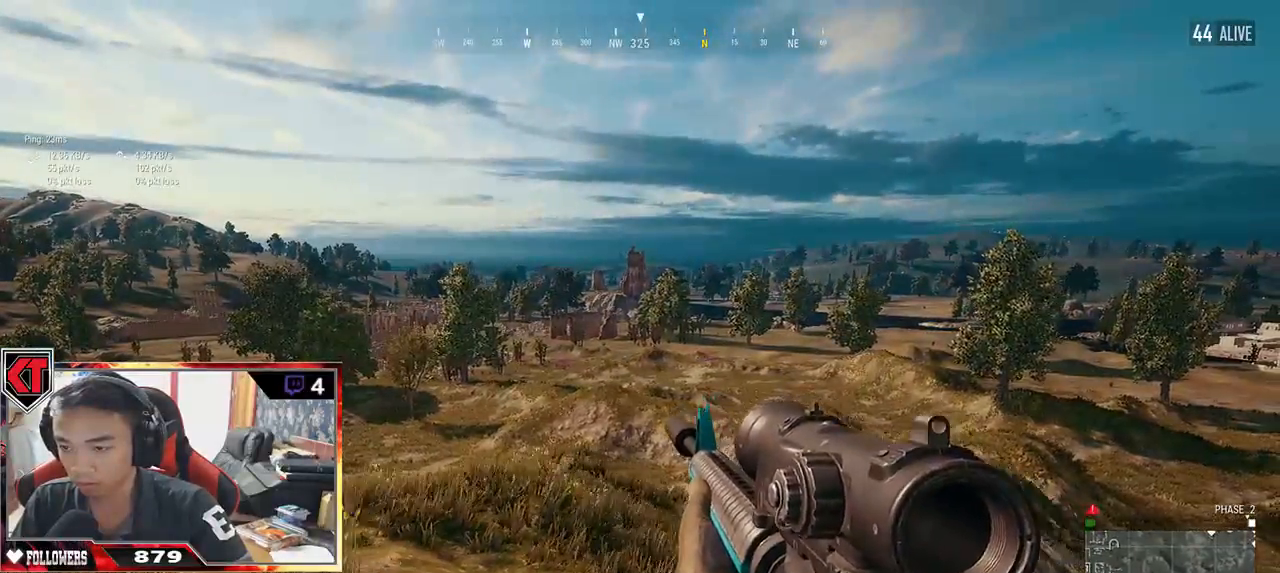
{"keys": ["a", "w"], "mouse": [], "events": [[17, "d", "up"], [267, "s", "up"], [484, "w", "down"]]}
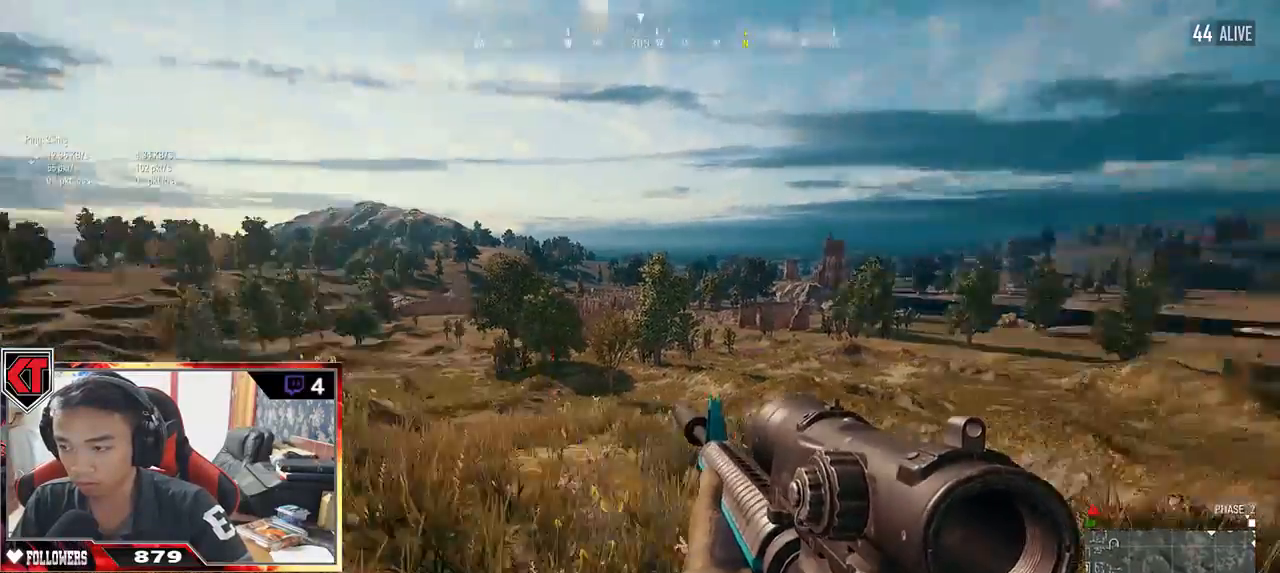
{"keys": ["w"], "mouse": [], "events": [[84, "a", "up"]]}
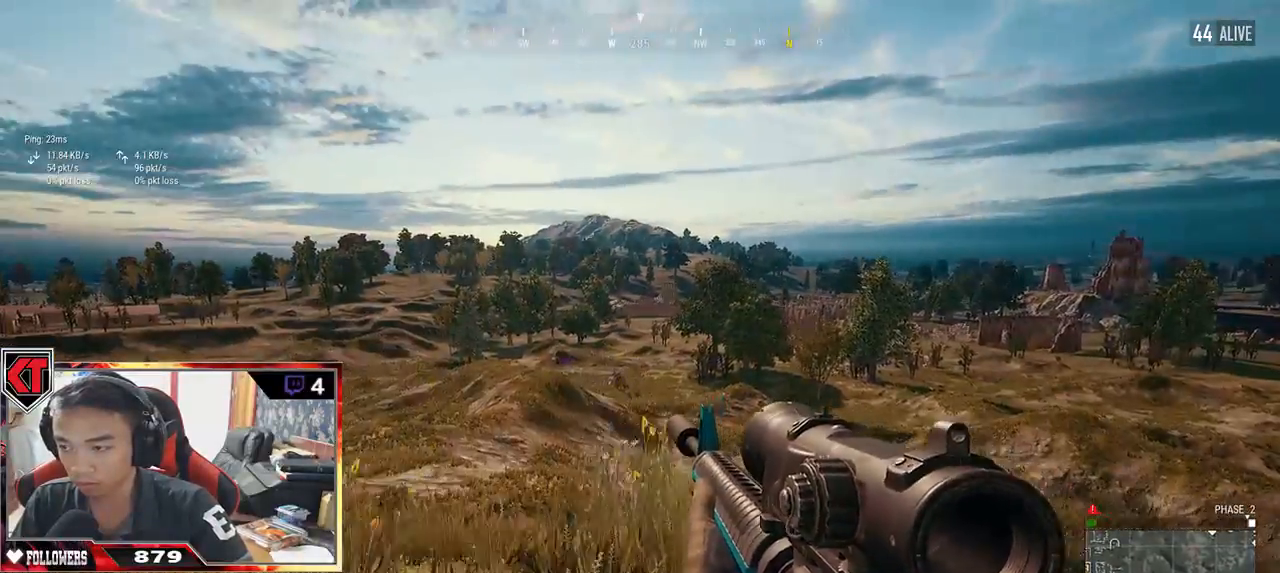
{"keys": ["a", "s"], "mouse": [], "events": [[84, "a", "down"], [134, "w", "up"], [417, "s", "down"]]}
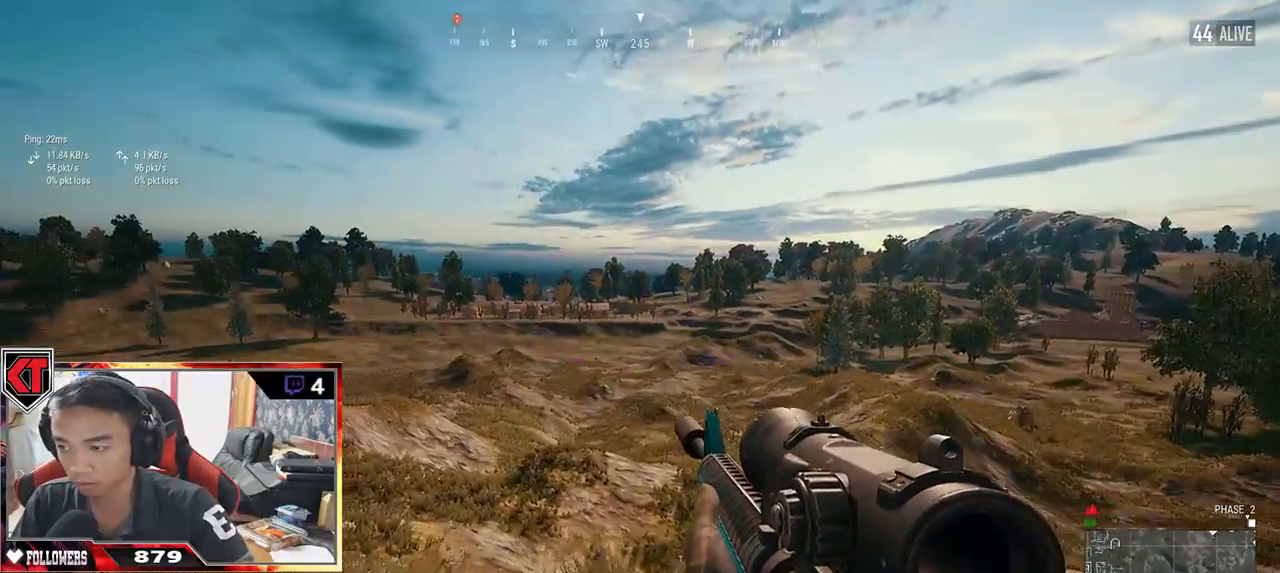
{"keys": ["d", "w"], "mouse": [], "events": [[234, "d", "down"], [300, "a", "up"], [300, "s", "up"], [484, "w", "down"]]}